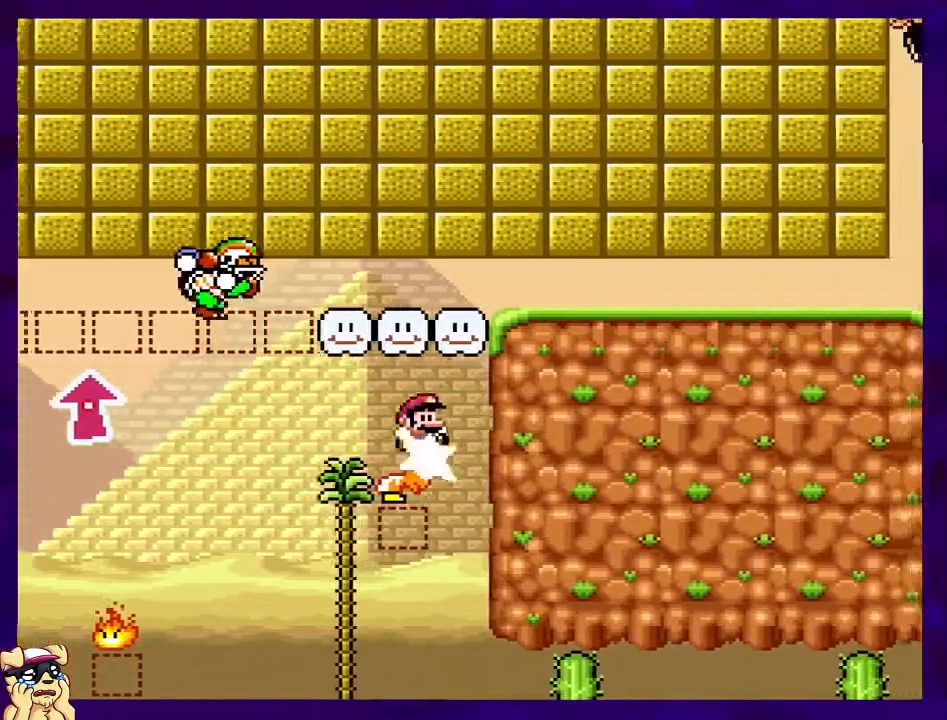
Gameplay with a controller (Nintendo layout); each line is a JSON object with the inputs held at the frame after it. "events" lists button and stick changes between this image and that frame as [ms after this image, input, new state], when the widget could be followed in between. Not read: L3 R3.
{"buttons": ["X", "DPAD_RIGHT"], "events": [[400, "B", "up"]]}
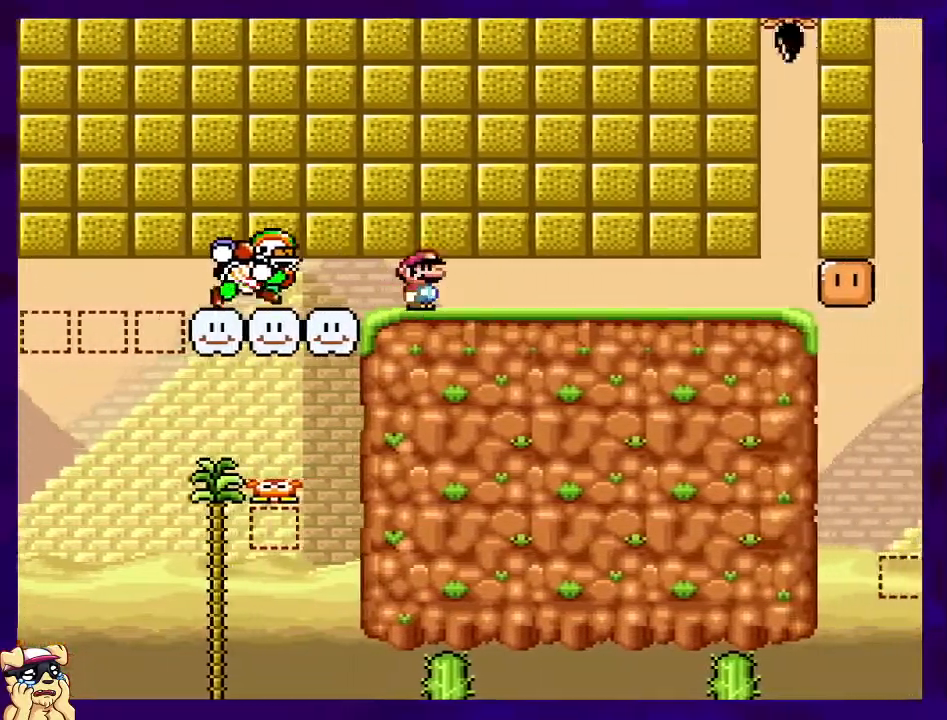
{"buttons": ["X", "DPAD_RIGHT"], "events": []}
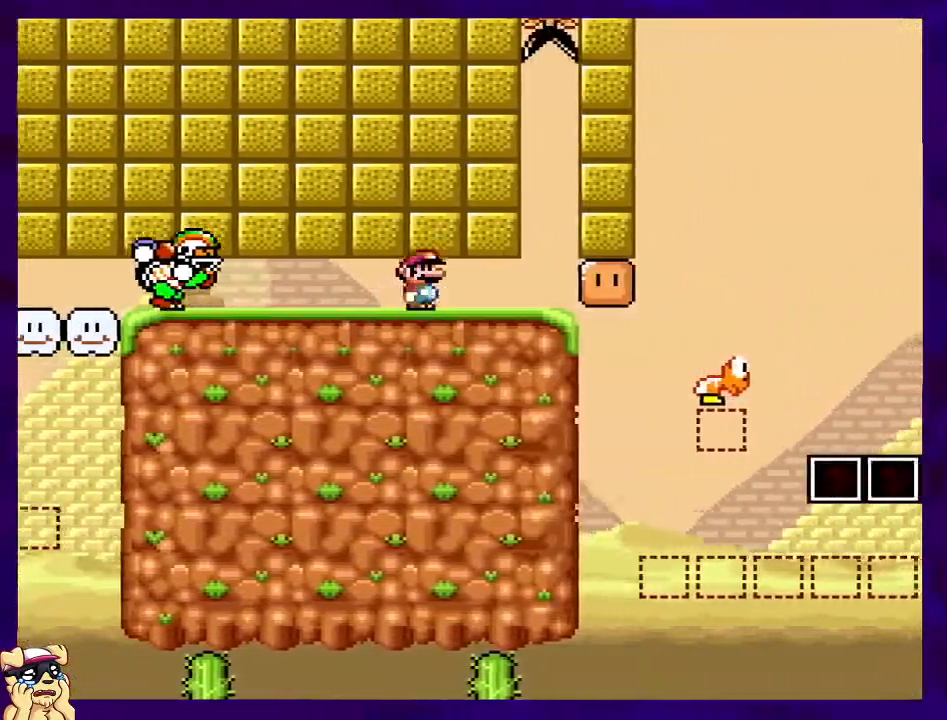
{"buttons": ["X"], "events": [[250, "DPAD_RIGHT", "up"]]}
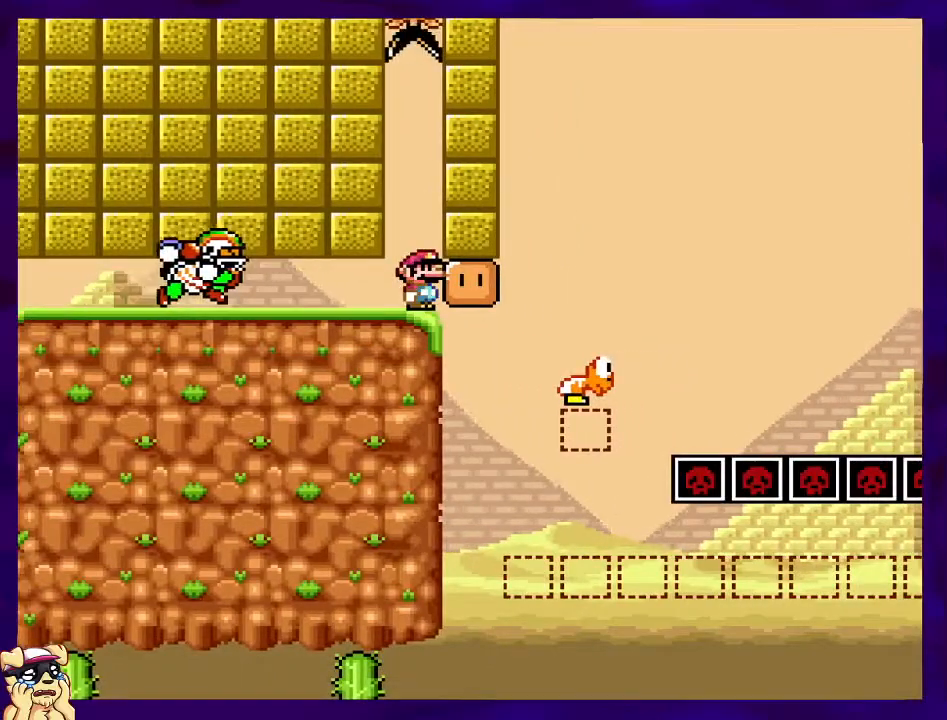
{"buttons": ["X"], "events": [[267, "A", "down"], [384, "A", "up"]]}